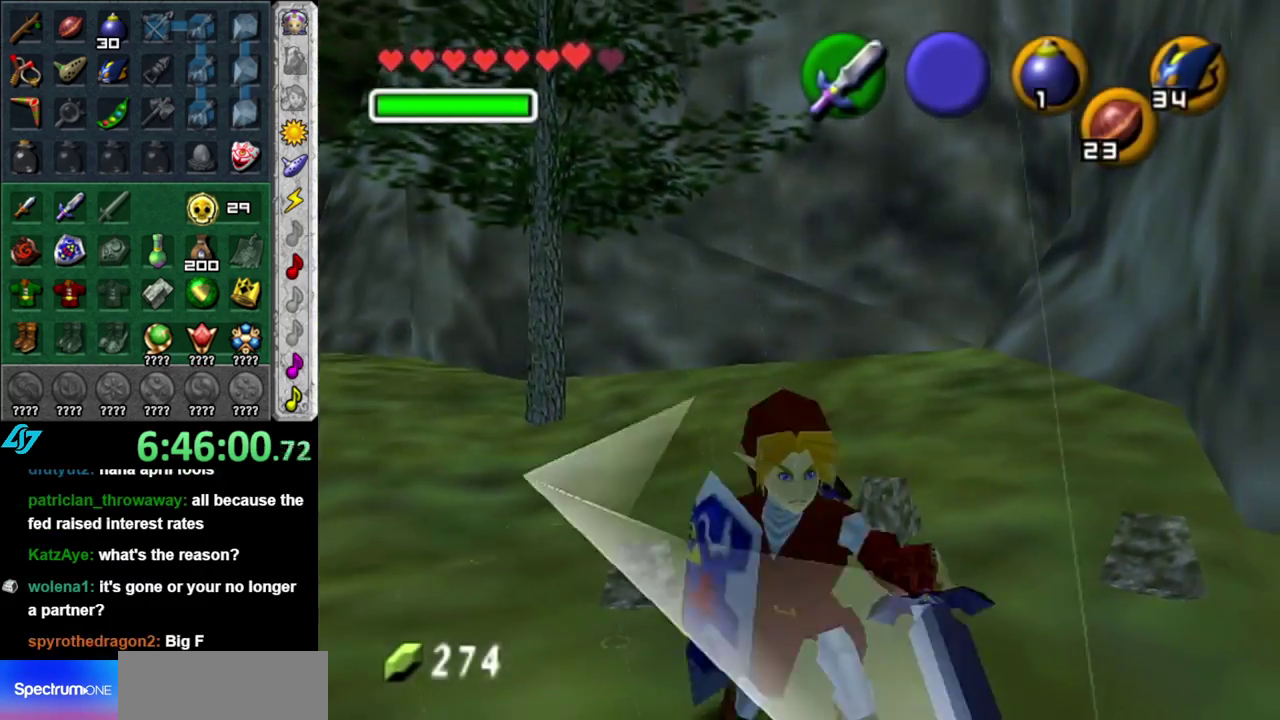
Gameplay with a controller (Nintendo layout); each line is a JSON object with the inputs held at the frame after it. "events" lists button and stick changes between this image and that frame as [ms after this image, input, new state], when the widget could be followed in between. This overlay highlights the sticks when they move; stick clicks (L3 R3) are not distinguishable. Not read: L3 R2 R3 Y other_buttons.
{"buttons": ["L1"], "left_stick": "center", "right_stick": "center", "events": [[200, "left_stick", "down-left"], [333, "L1", "down"], [367, "left_stick", "center"]]}
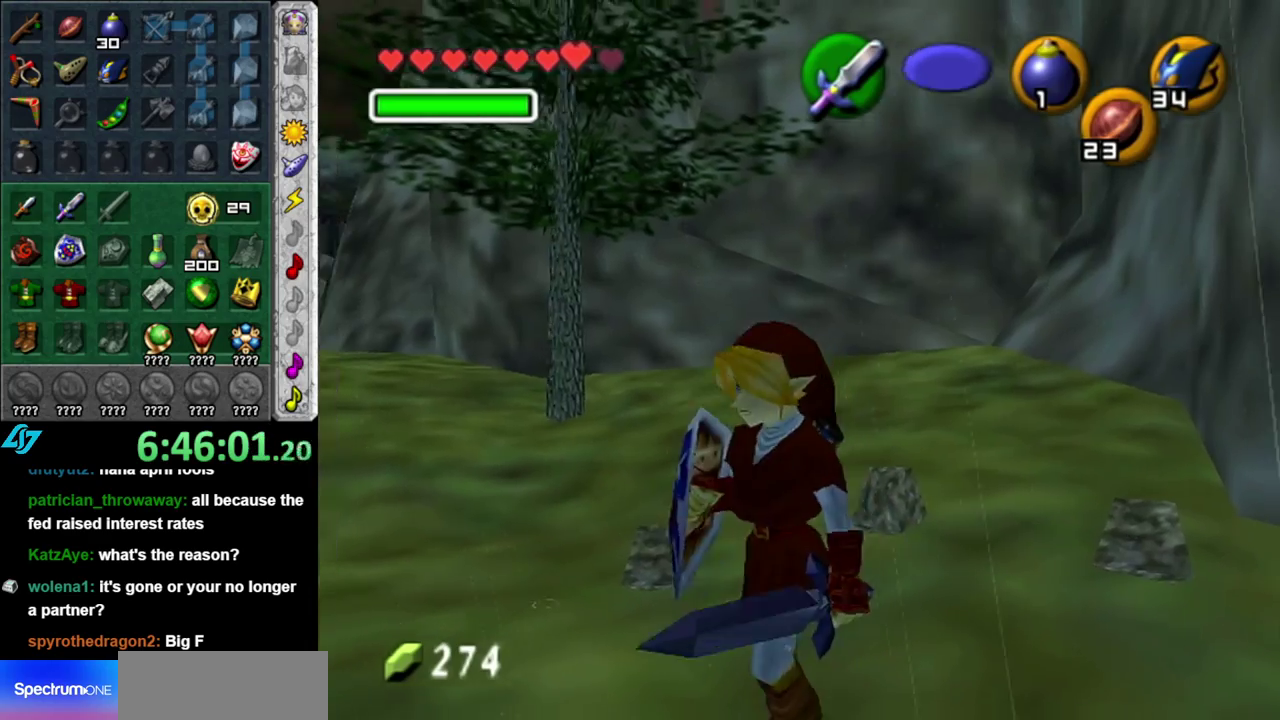
{"buttons": [], "left_stick": "up-right", "right_stick": "center", "events": [[50, "L1", "up"], [300, "left_stick", "up"], [483, "left_stick", "up-right"]]}
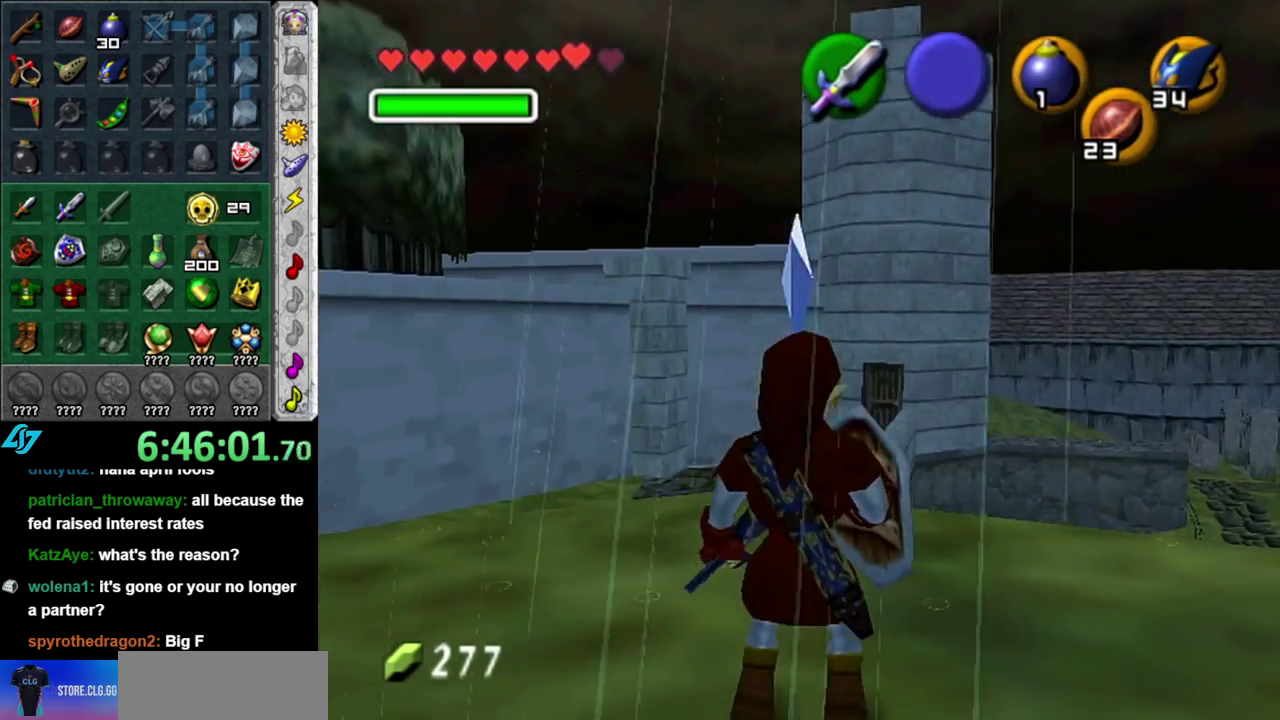
{"buttons": [], "left_stick": "center", "right_stick": "center", "events": [[83, "left_stick", "right"], [233, "left_stick", "center"]]}
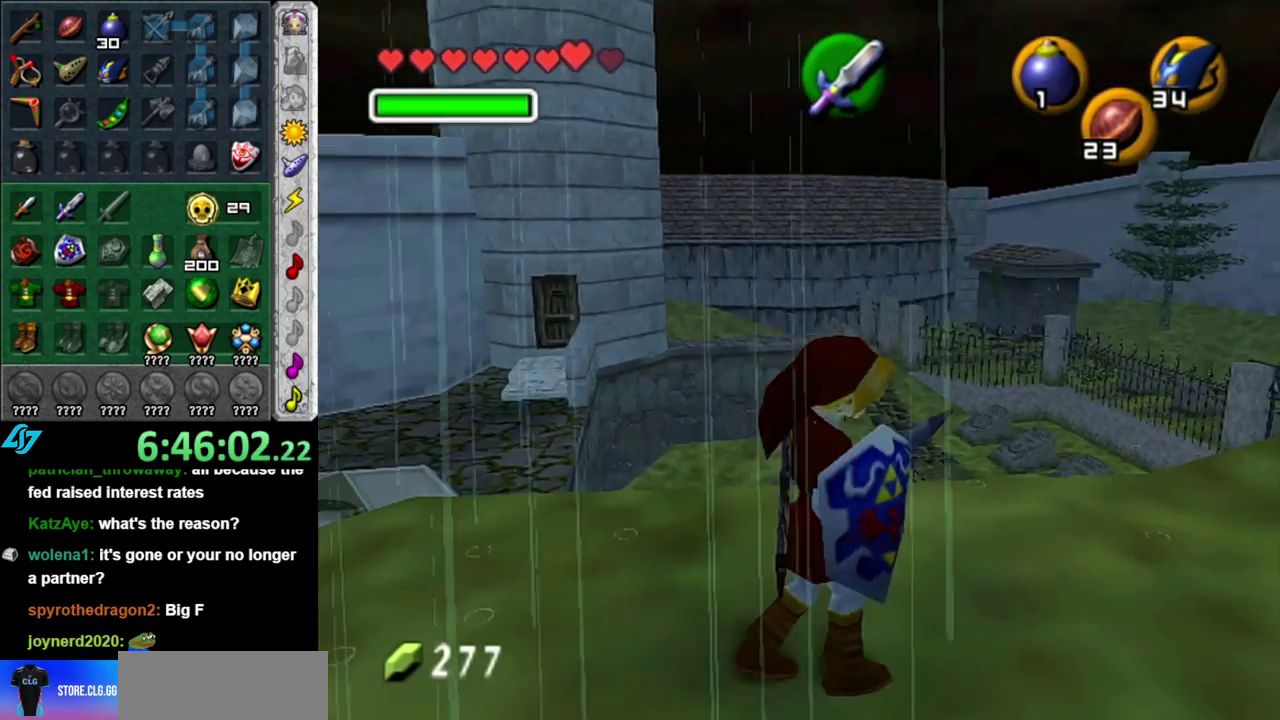
{"buttons": [], "left_stick": "up-left", "right_stick": "center", "events": [[67, "left_stick", "down-left"], [283, "left_stick", "left"], [483, "left_stick", "up-left"]]}
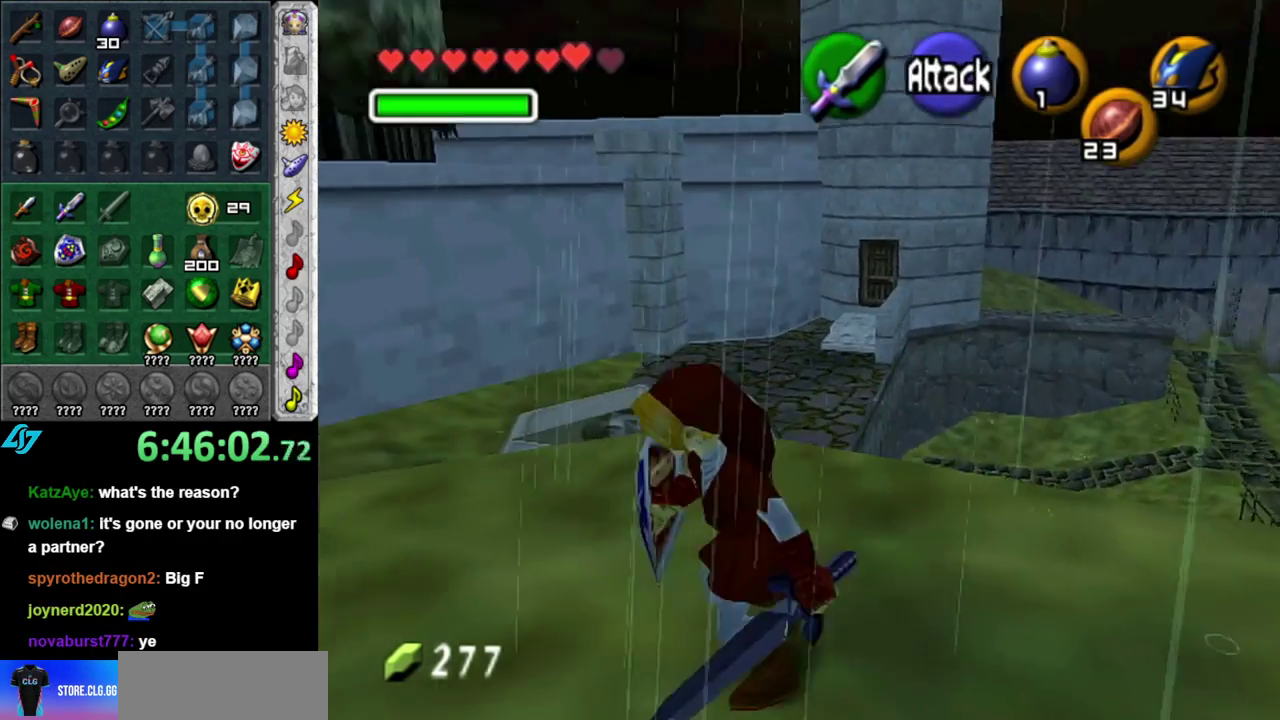
{"buttons": ["A"], "left_stick": "up", "right_stick": "center", "events": [[167, "left_stick", "up"], [483, "A", "down"]]}
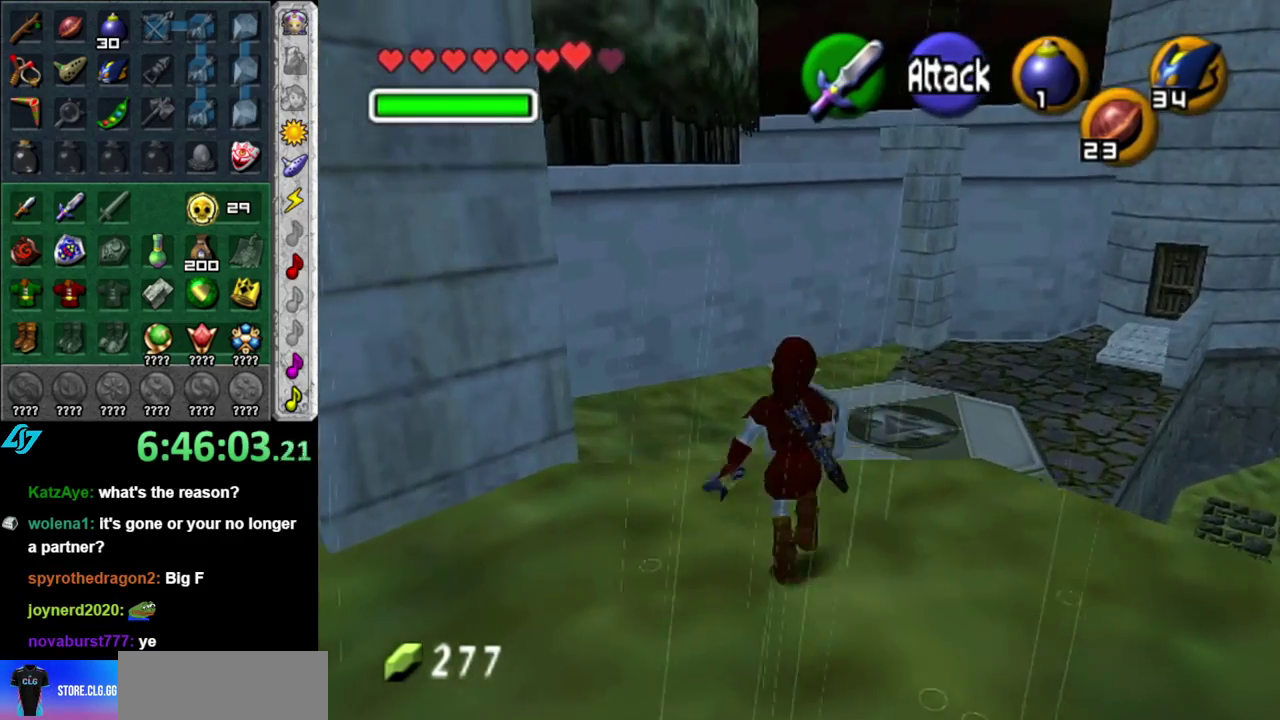
{"buttons": [], "left_stick": "up-right", "right_stick": "center", "events": [[117, "A", "up"], [367, "left_stick", "up-right"]]}
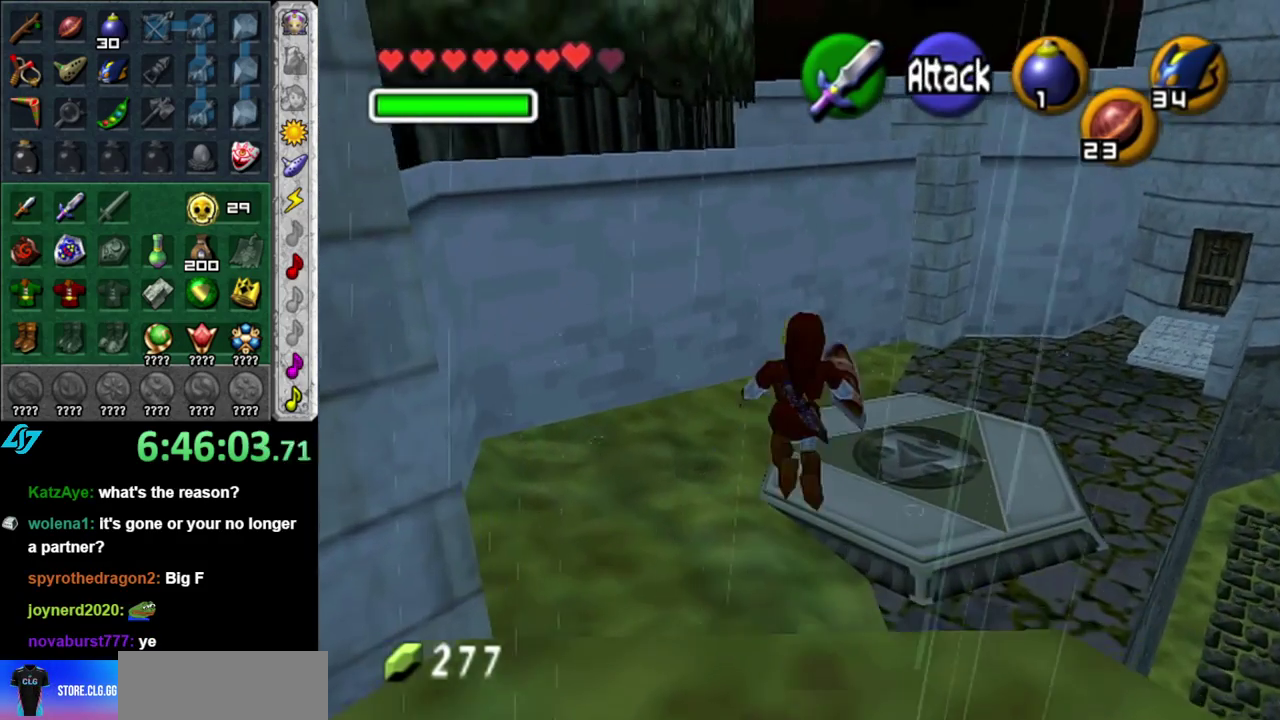
{"buttons": [], "left_stick": "up-right", "right_stick": "center", "events": []}
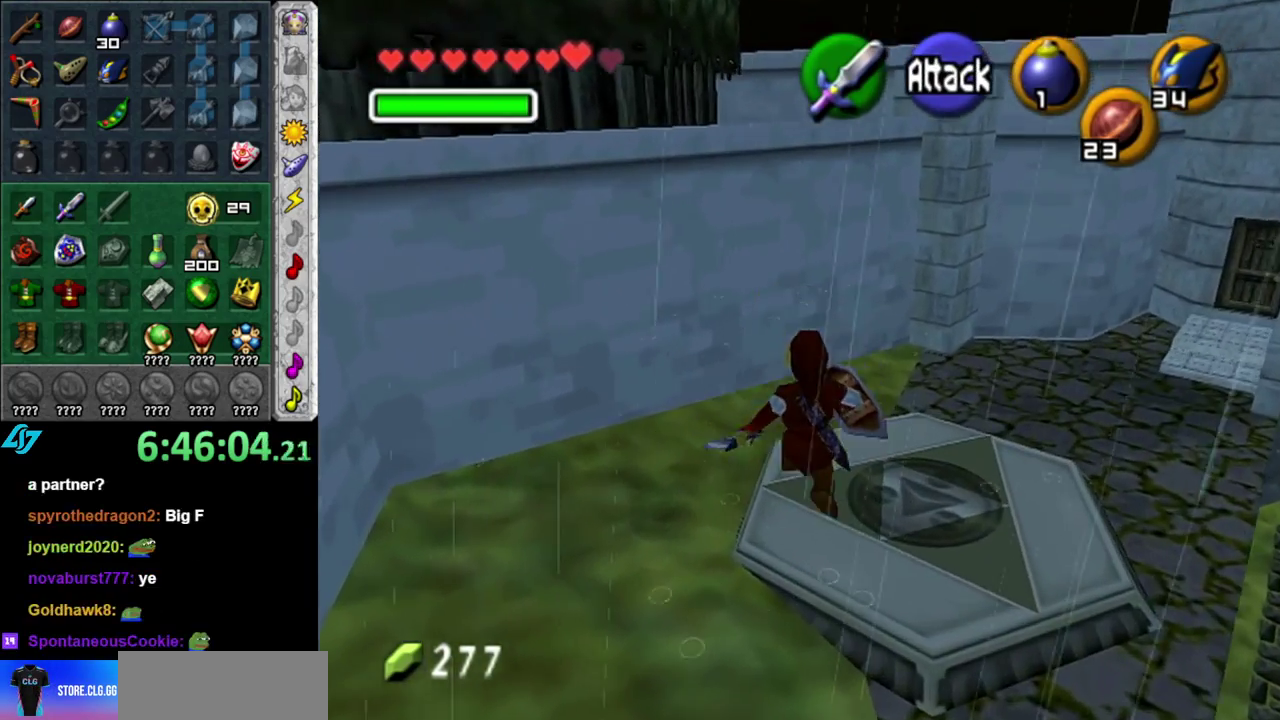
{"buttons": [], "left_stick": "up-right", "right_stick": "center", "events": [[50, "A", "down"], [217, "A", "up"], [300, "A", "down"], [417, "A", "up"]]}
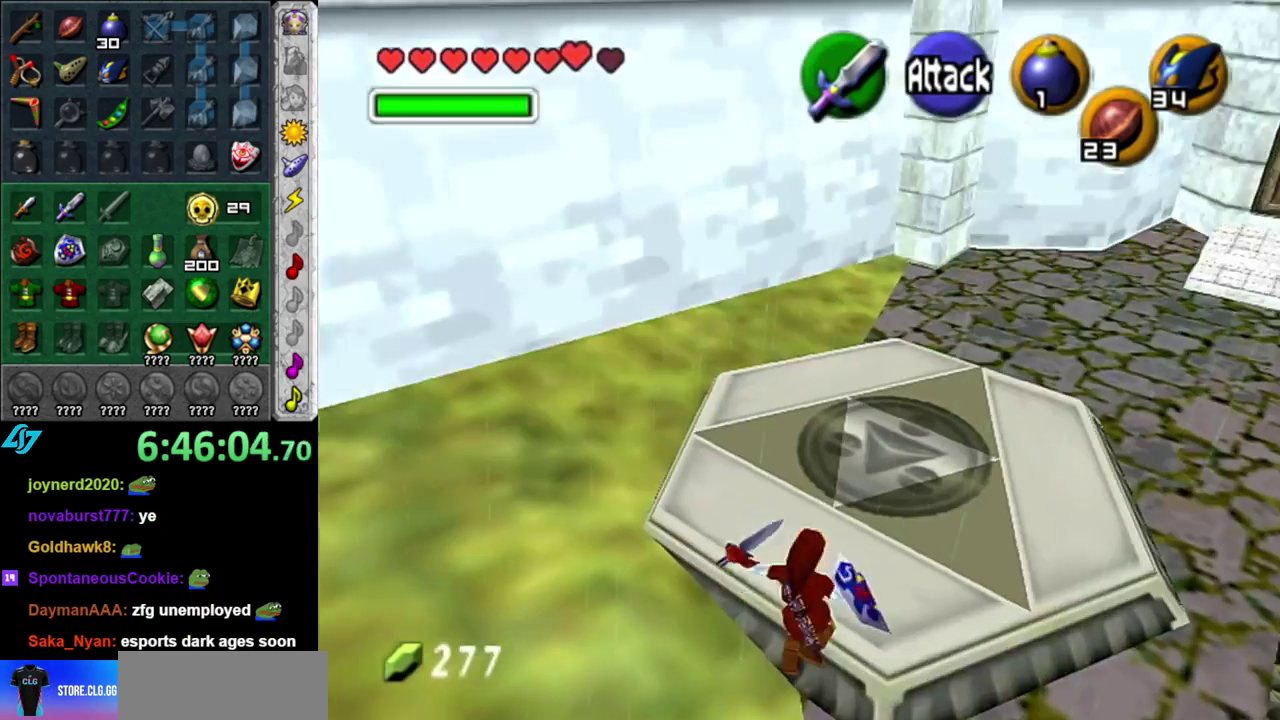
{"buttons": [], "left_stick": "up-right", "right_stick": "center", "events": [[83, "left_stick", "up"], [300, "left_stick", "up-right"]]}
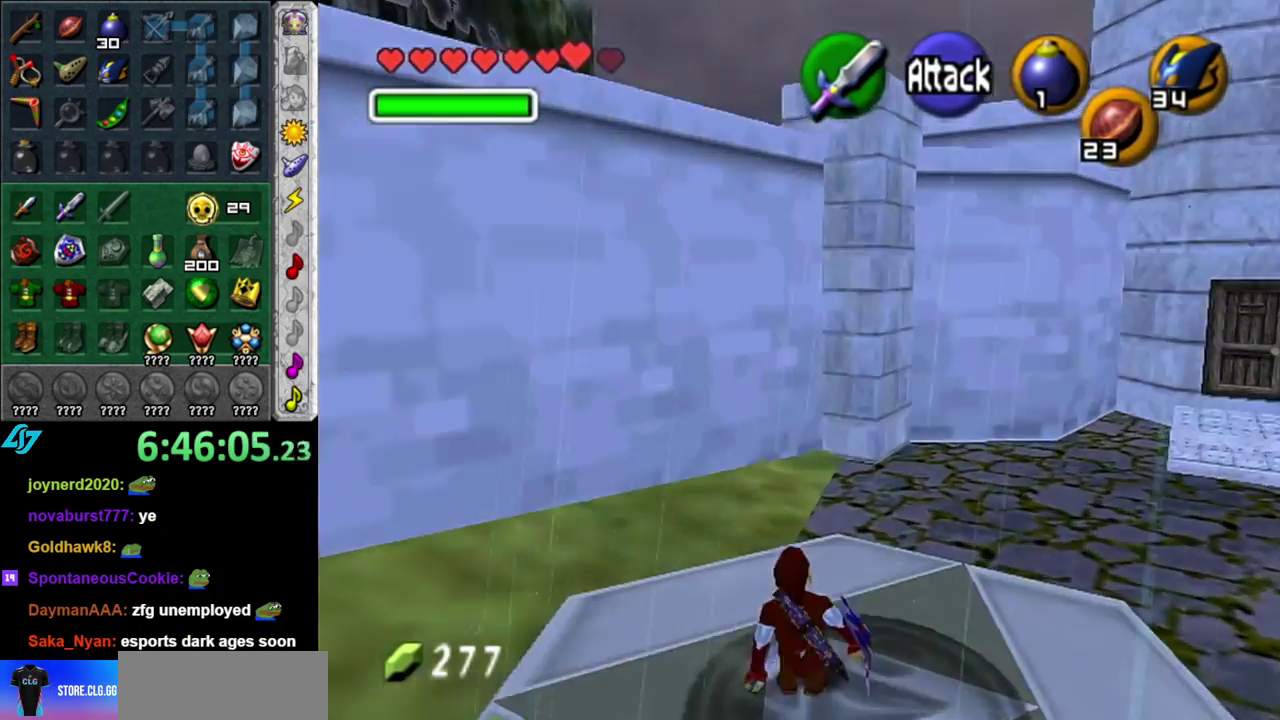
{"buttons": [], "left_stick": "up-right", "right_stick": "center", "events": [[17, "A", "down"], [217, "A", "up"]]}
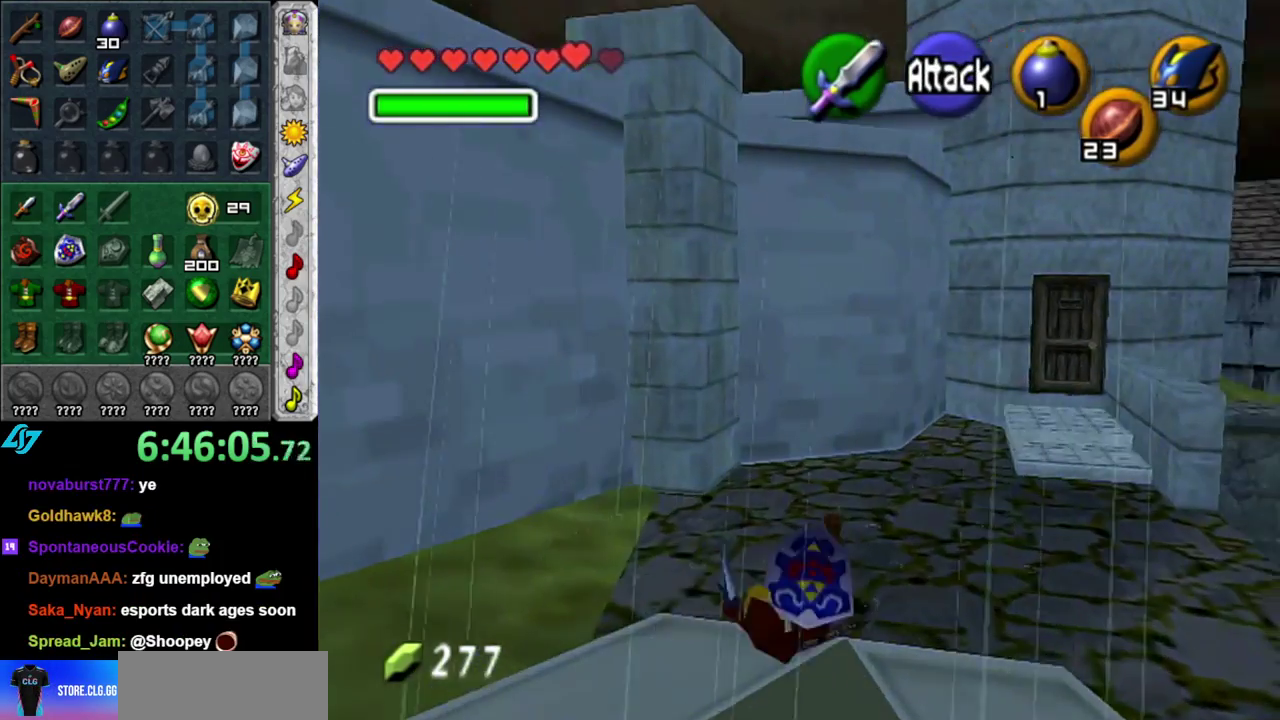
{"buttons": ["A"], "left_stick": "up-right", "right_stick": "center", "events": [[17, "left_stick", "up"], [167, "left_stick", "up-right"], [333, "A", "down"]]}
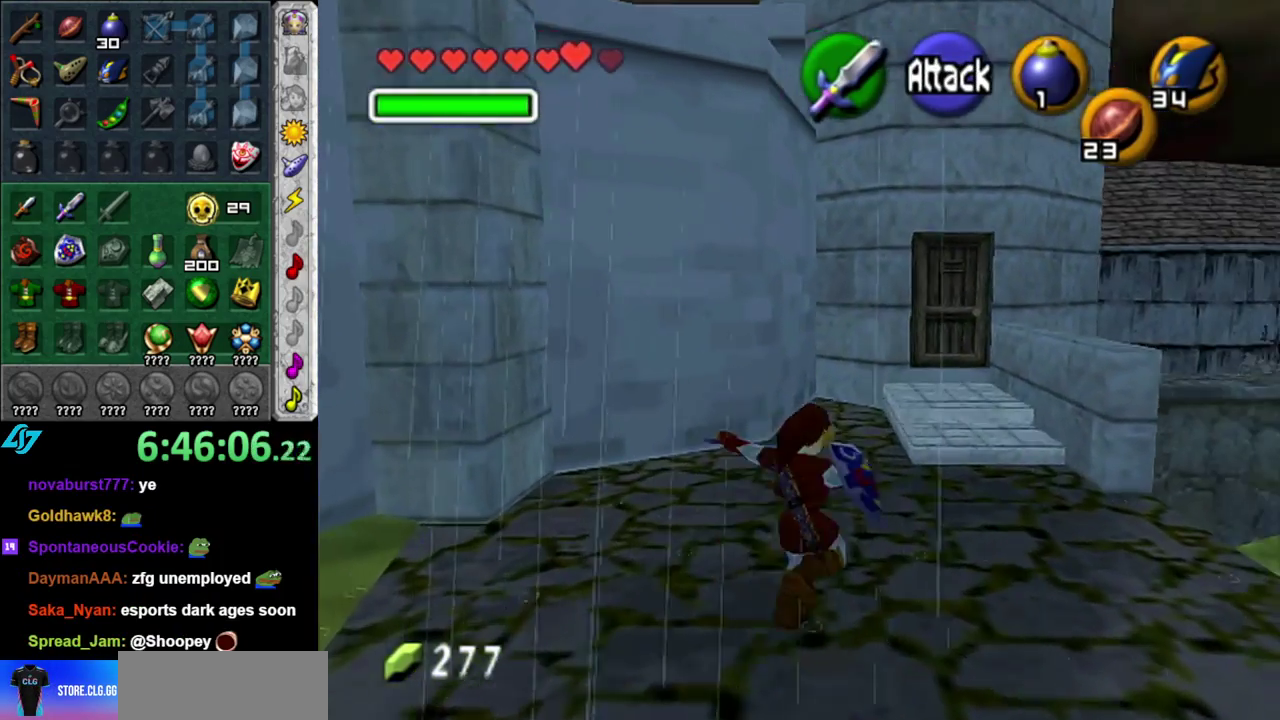
{"buttons": [], "left_stick": "up", "right_stick": "center", "events": [[17, "A", "up"], [300, "left_stick", "up"]]}
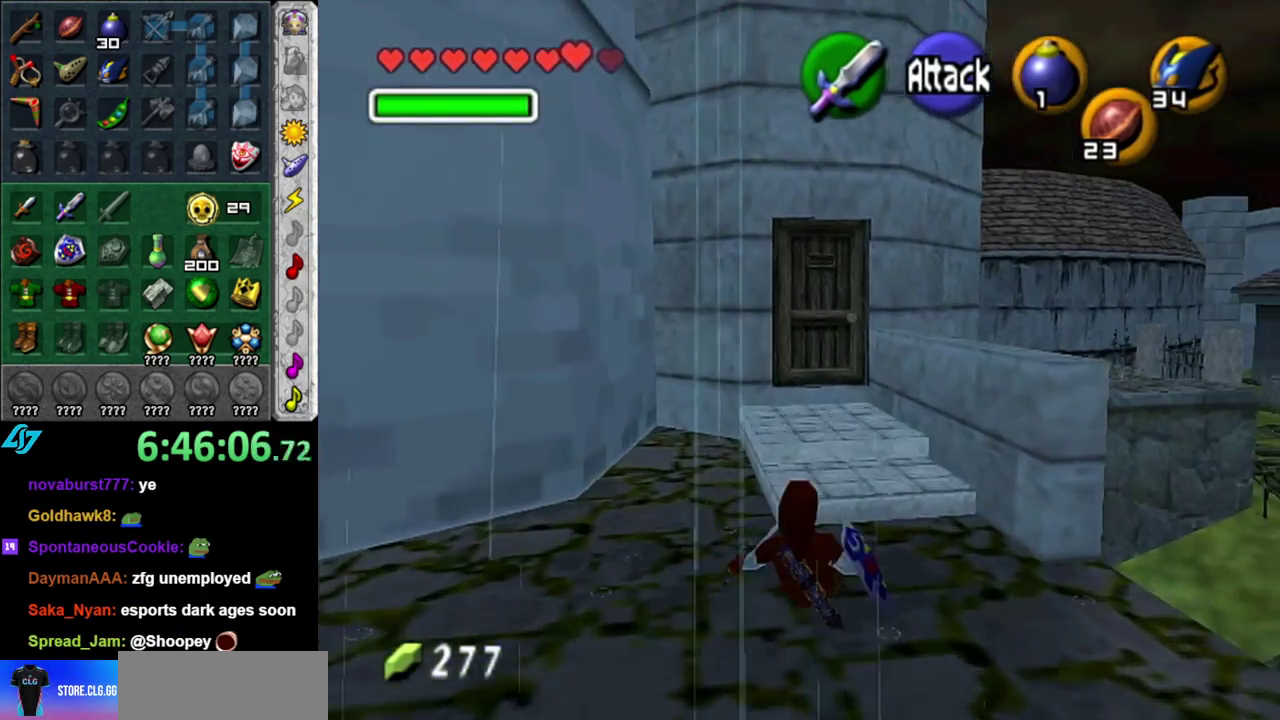
{"buttons": [], "left_stick": "up", "right_stick": "center", "events": [[17, "A", "down"], [183, "A", "up"]]}
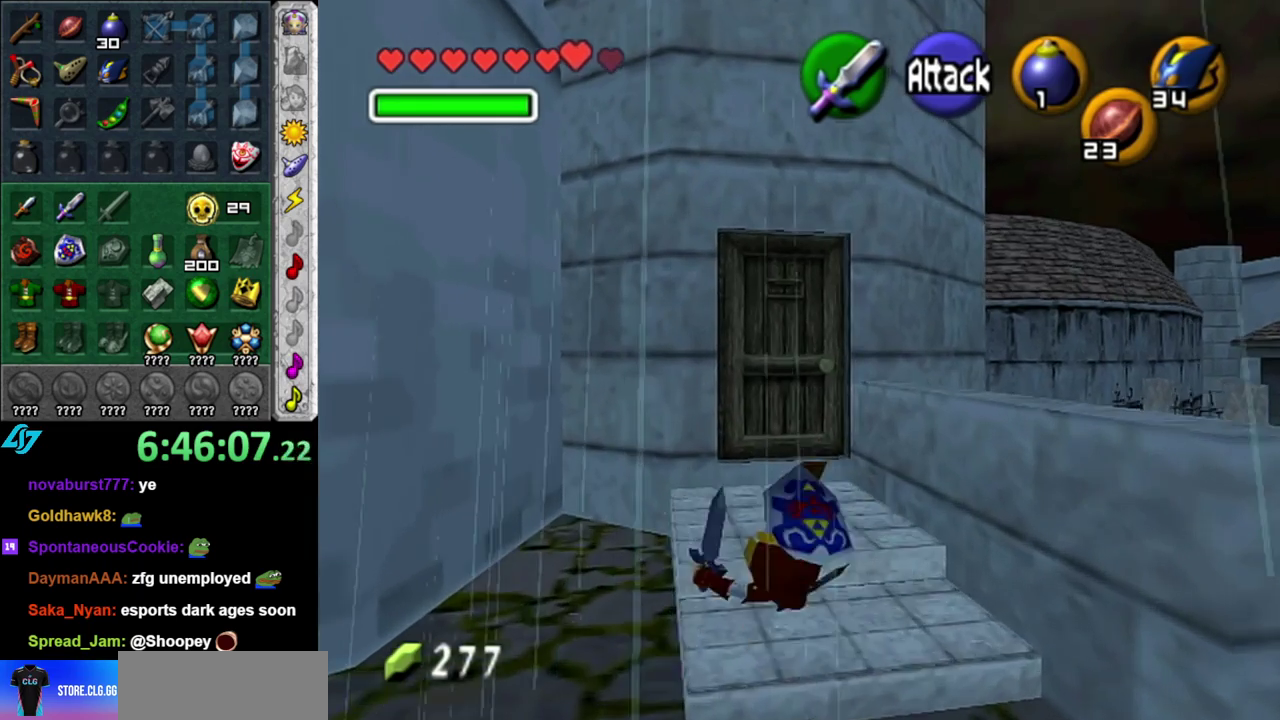
{"buttons": ["A"], "left_stick": "up", "right_stick": "center", "events": [[367, "A", "down"]]}
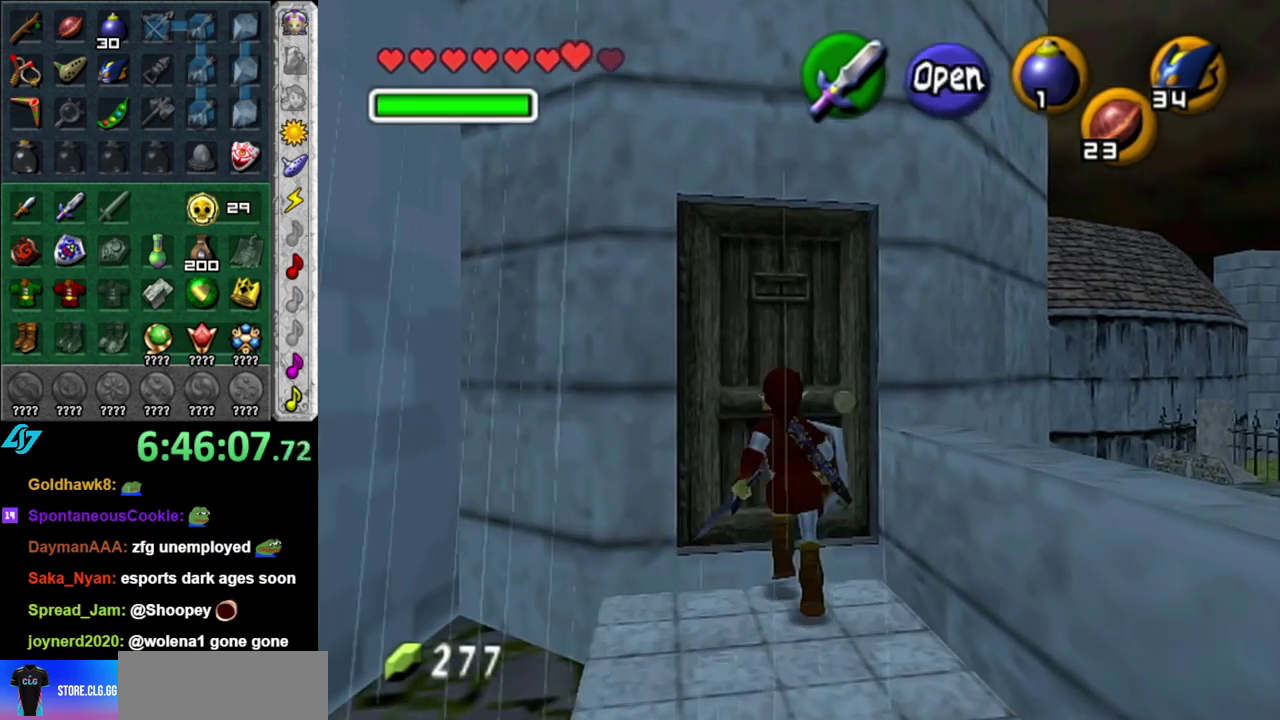
{"buttons": [], "left_stick": "center", "right_stick": "center", "events": [[17, "A", "up"], [117, "A", "down"], [117, "left_stick", "center"], [233, "A", "up"], [367, "A", "down"], [483, "A", "up"]]}
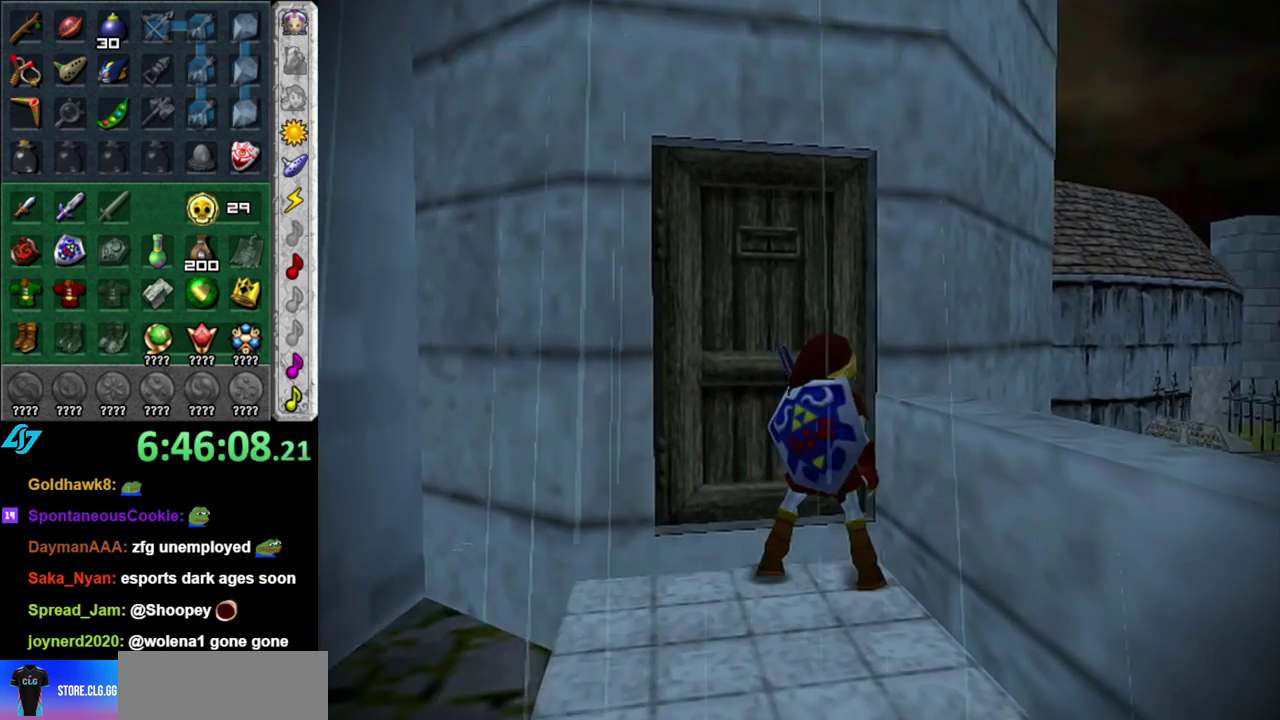
{"buttons": [], "left_stick": "center", "right_stick": "center", "events": []}
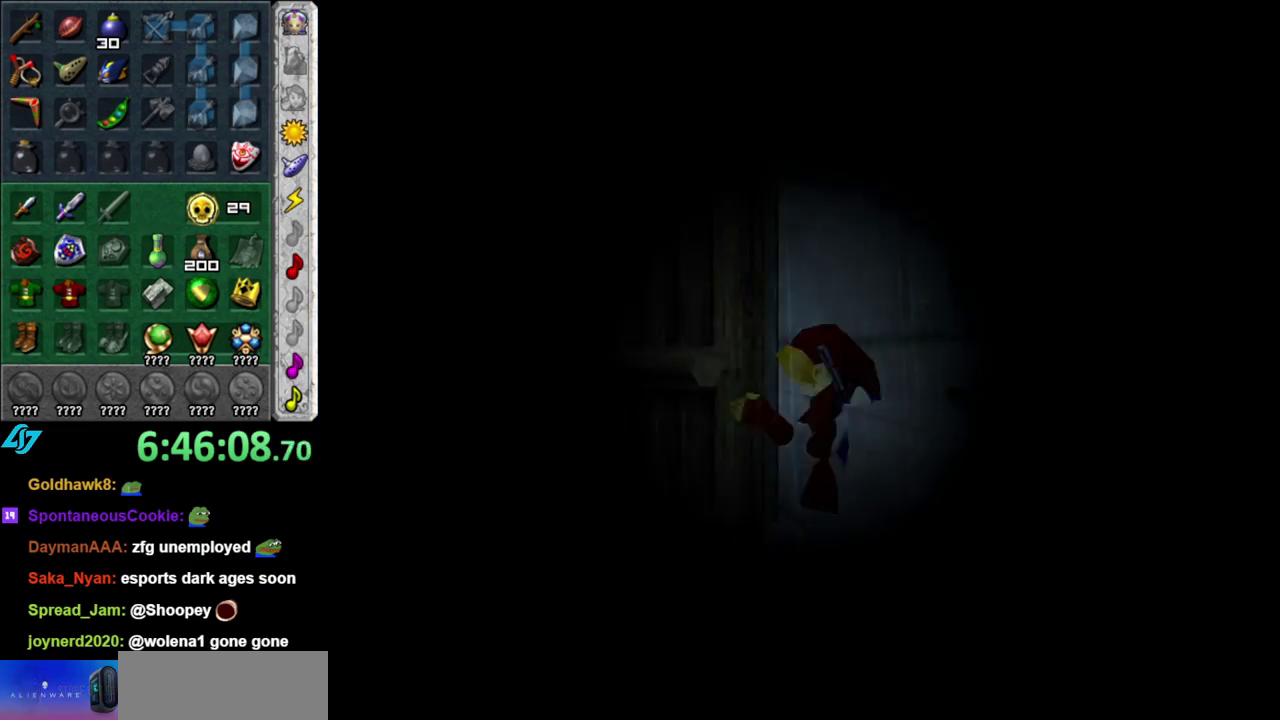
{"buttons": [], "left_stick": "center", "right_stick": "center", "events": []}
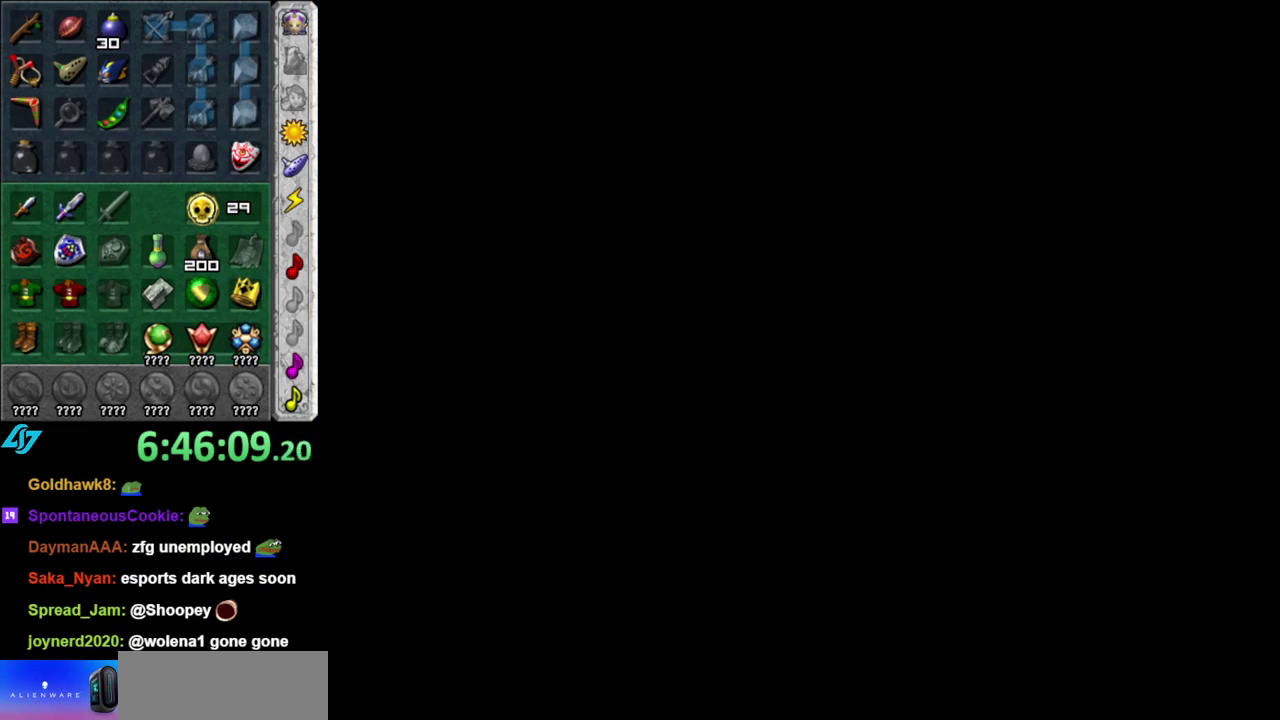
{"buttons": [], "left_stick": "center", "right_stick": "center", "events": []}
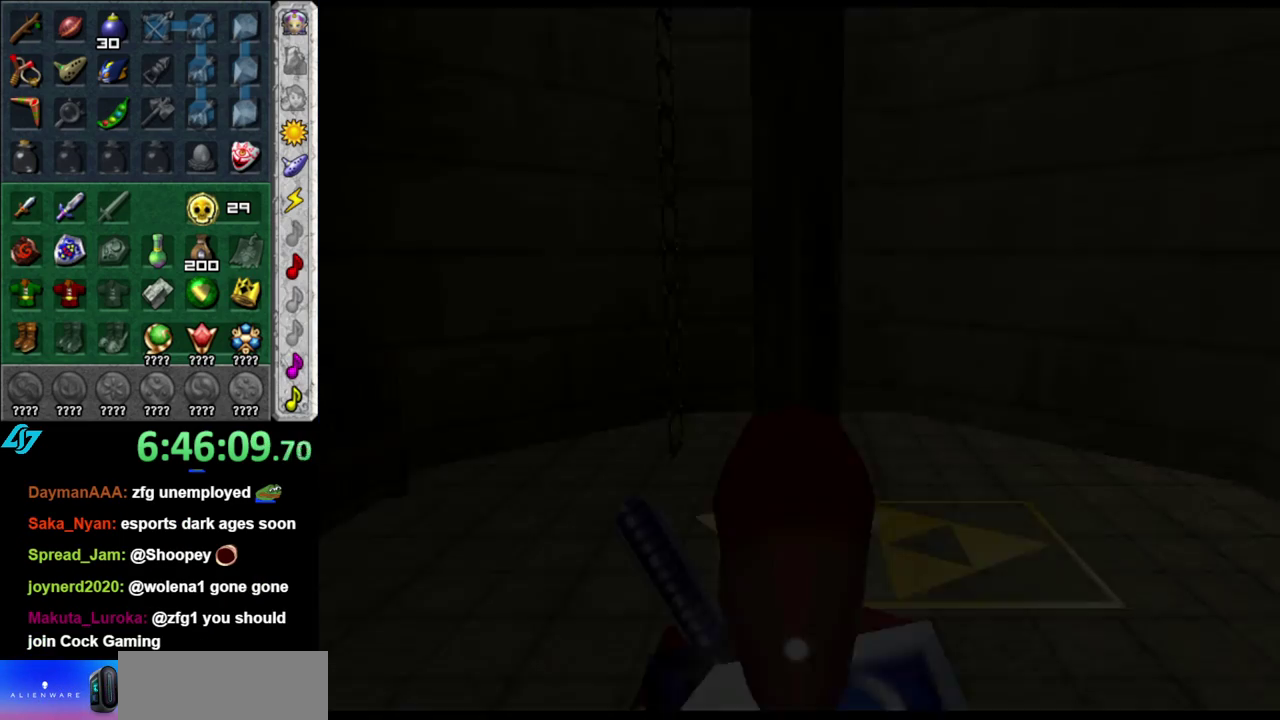
{"buttons": [], "left_stick": "up", "right_stick": "center", "events": [[483, "left_stick", "up"]]}
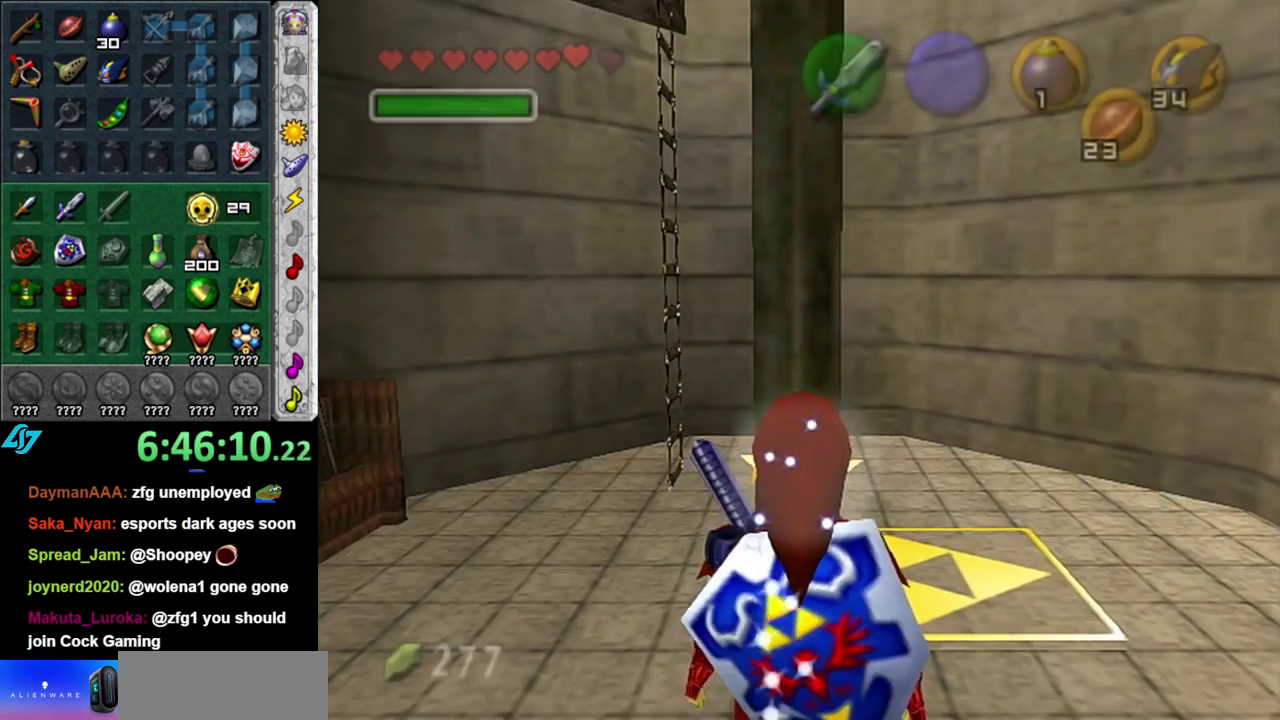
{"buttons": [], "left_stick": "center", "right_stick": "center", "events": [[200, "left_stick", "up-right"], [483, "left_stick", "center"]]}
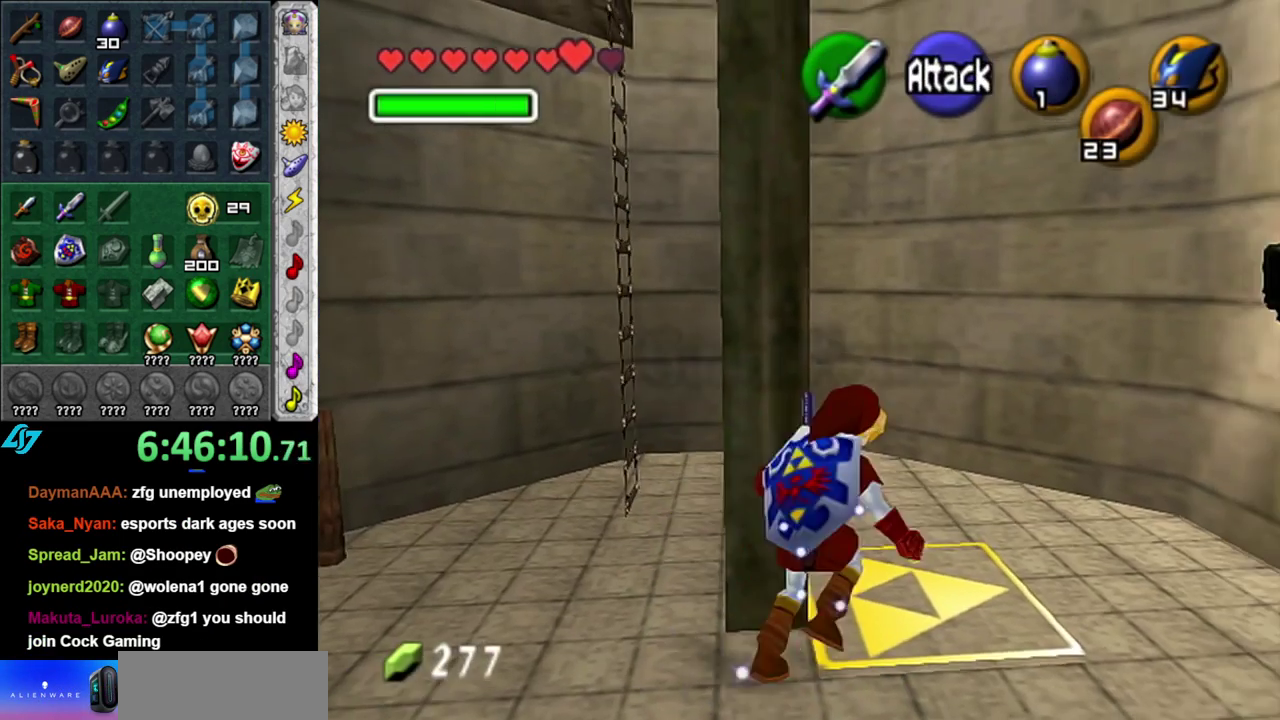
{"buttons": [], "left_stick": "center", "right_stick": "center", "events": [[50, "DPAD_DOWN", "down"], [200, "DPAD_DOWN", "up"]]}
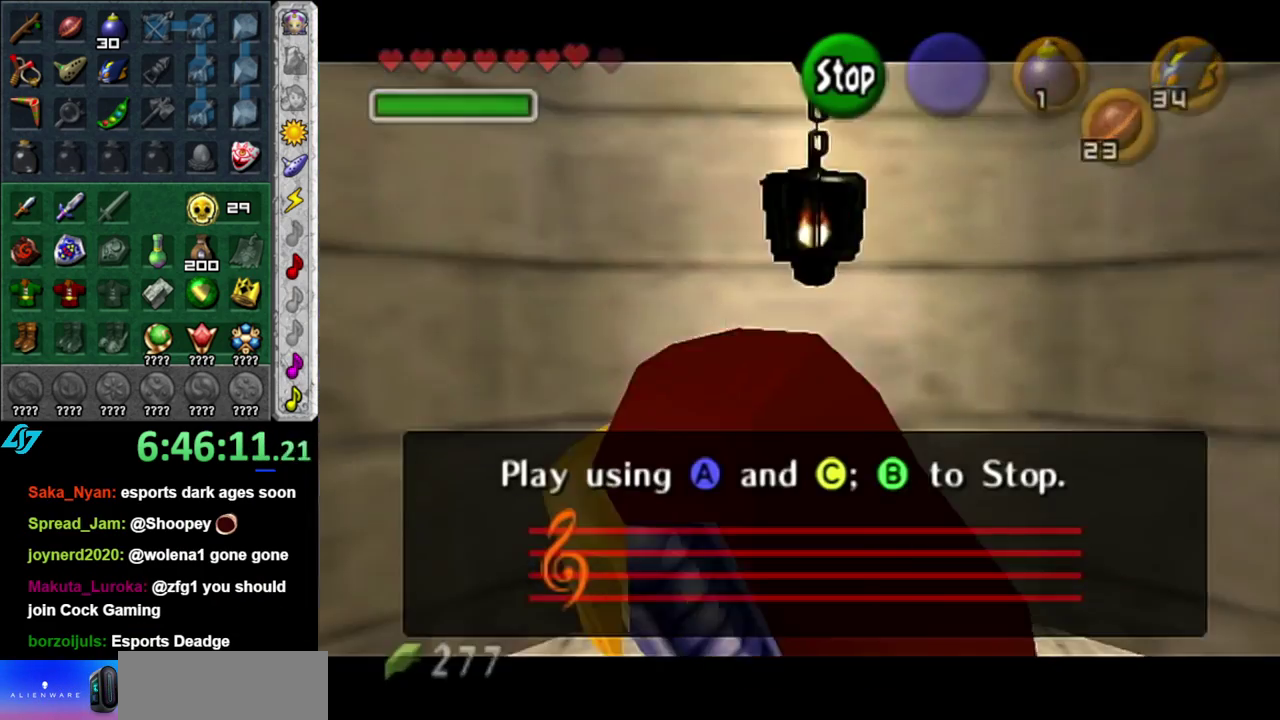
{"buttons": [], "left_stick": "center", "right_stick": "center", "events": []}
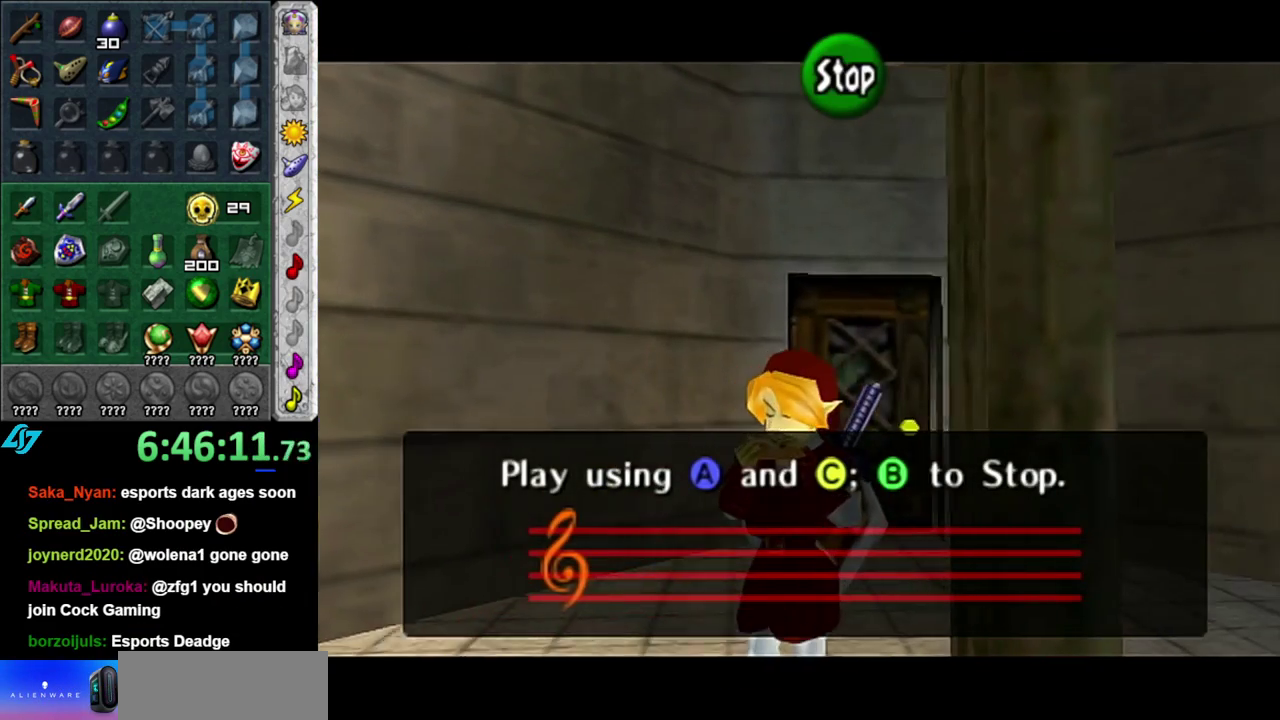
{"buttons": ["X"], "left_stick": "center", "right_stick": "up", "events": [[17, "right_stick", "up"], [150, "X", "down"], [167, "right_stick", "center"], [233, "X", "up"], [367, "right_stick", "up"], [483, "X", "down"]]}
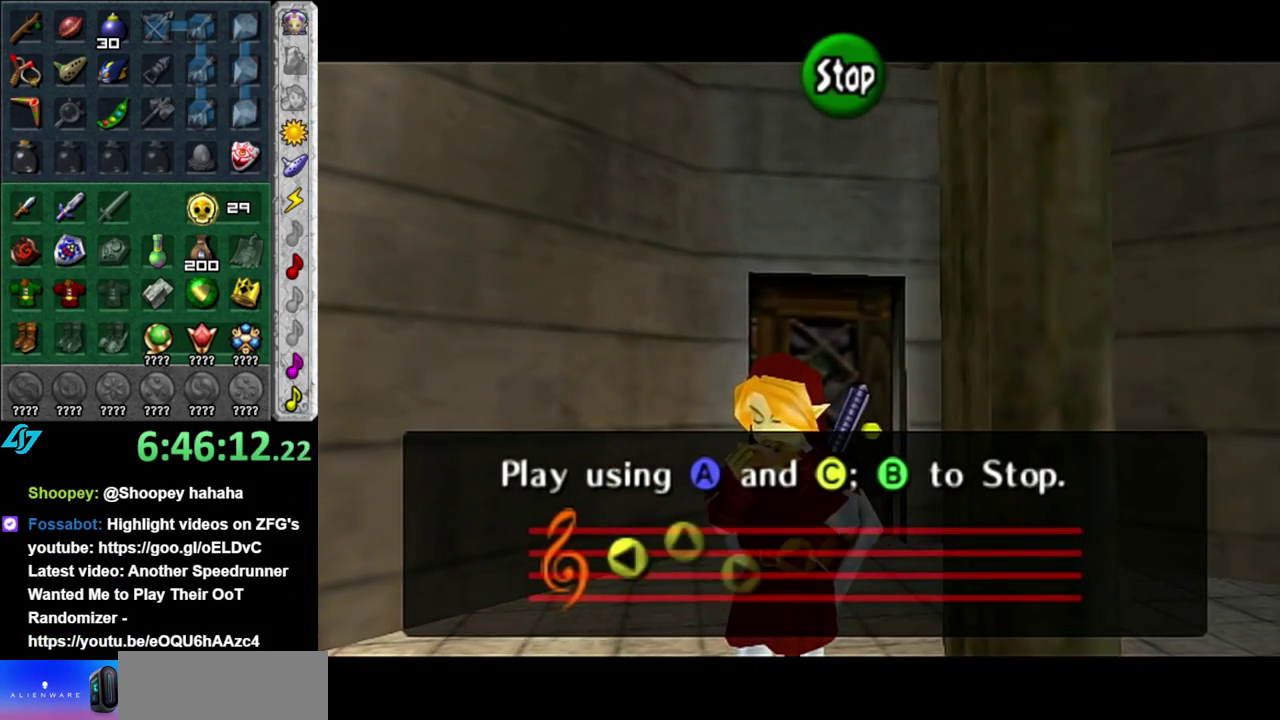
{"buttons": [], "left_stick": "center", "right_stick": "center", "events": [[50, "right_stick", "center"], [117, "X", "up"]]}